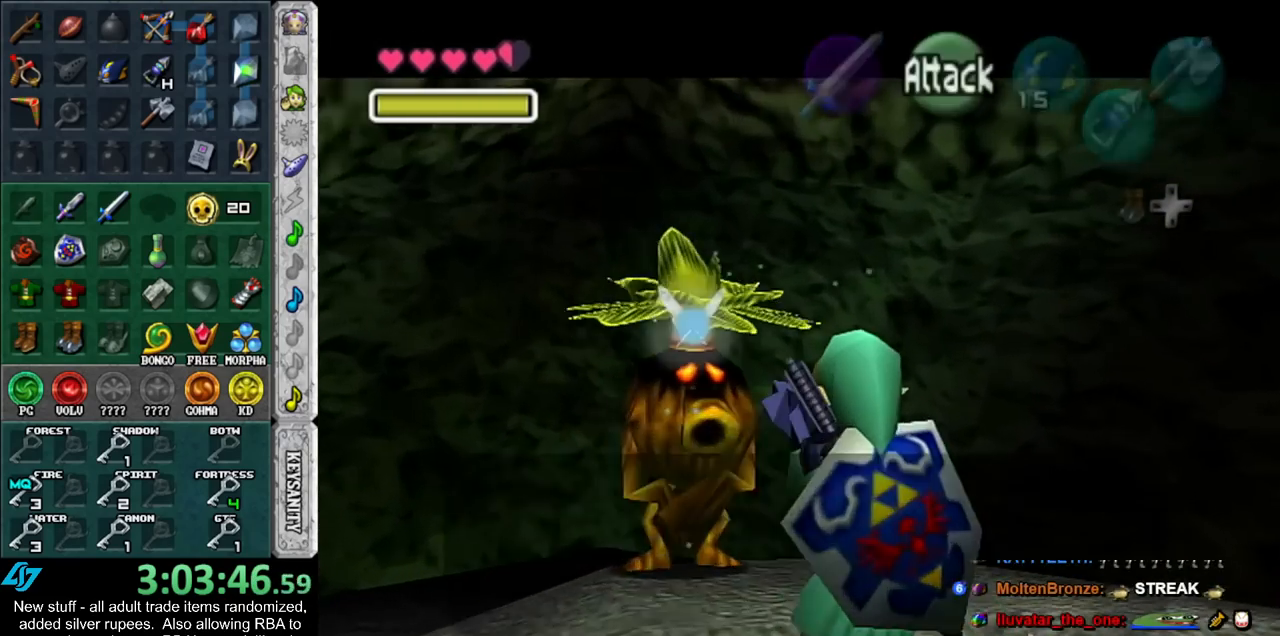
Gameplay with a controller (Nintendo layout); each line is a JSON object with the inputs held at the frame after it. "events" lists button and stick changes between this image and that frame as [ms after this image, input, new state], when the widget could be followed in between. Not read: L3 R3.
{"buttons": ["A", "B"], "left_stick": "center", "right_stick": "center", "events": [[83, "A", "down"], [83, "B", "down"], [133, "A", "up"], [133, "B", "up"], [200, "A", "down"], [233, "B", "down"], [267, "B", "up"], [300, "A", "up"], [367, "A", "down"], [367, "B", "down"], [417, "A", "up"], [417, "B", "up"], [483, "A", "down"], [483, "B", "down"]]}
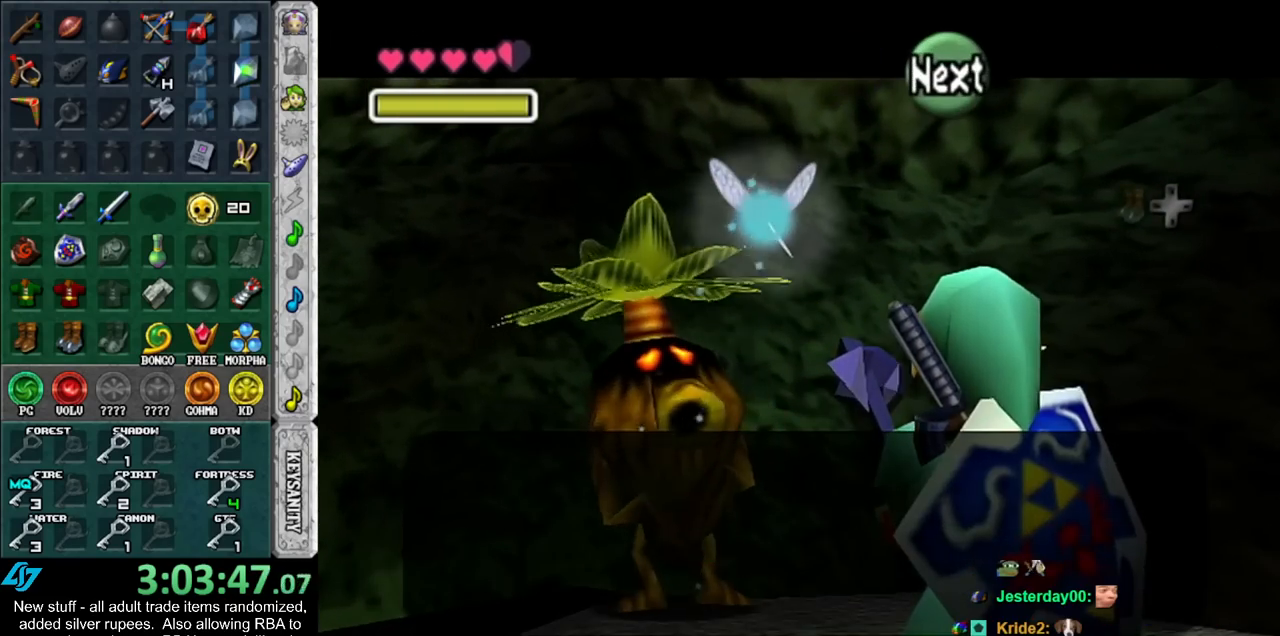
{"buttons": [], "left_stick": "center", "right_stick": "center", "events": [[50, "A", "up"], [50, "B", "up"], [117, "A", "down"], [117, "B", "down"], [167, "B", "up"], [200, "A", "up"], [233, "A", "down"], [233, "B", "down"], [300, "B", "up"], [317, "A", "up"]]}
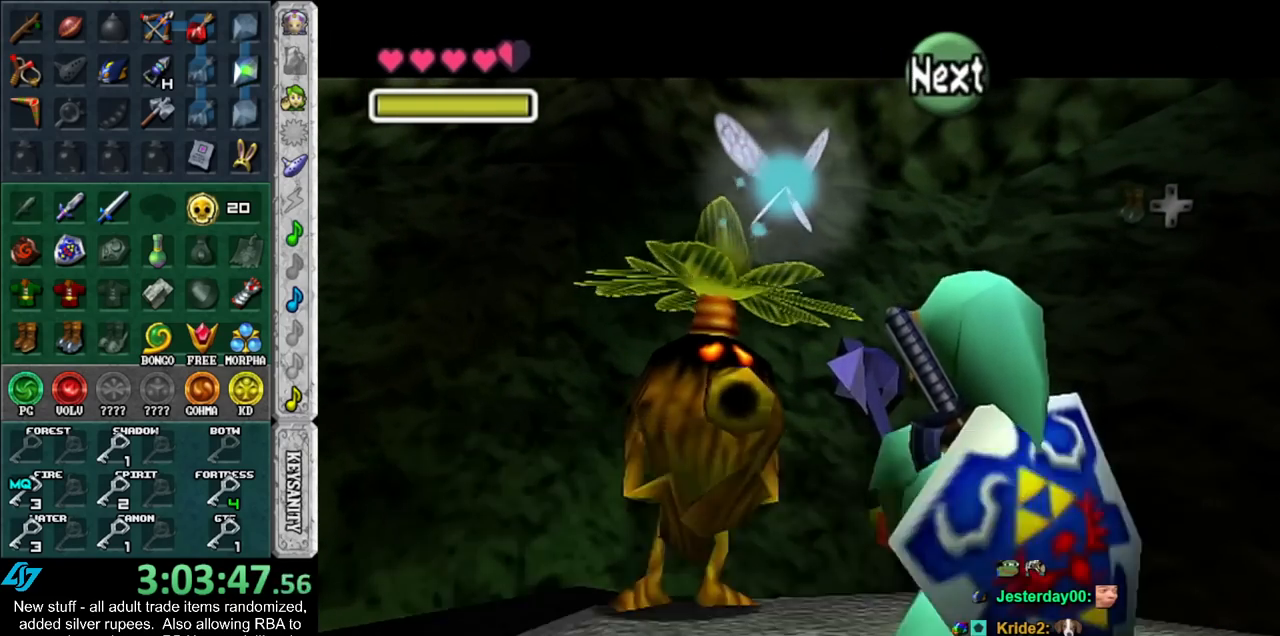
{"buttons": [], "left_stick": "down", "right_stick": "center", "events": [[367, "left_stick", "down"]]}
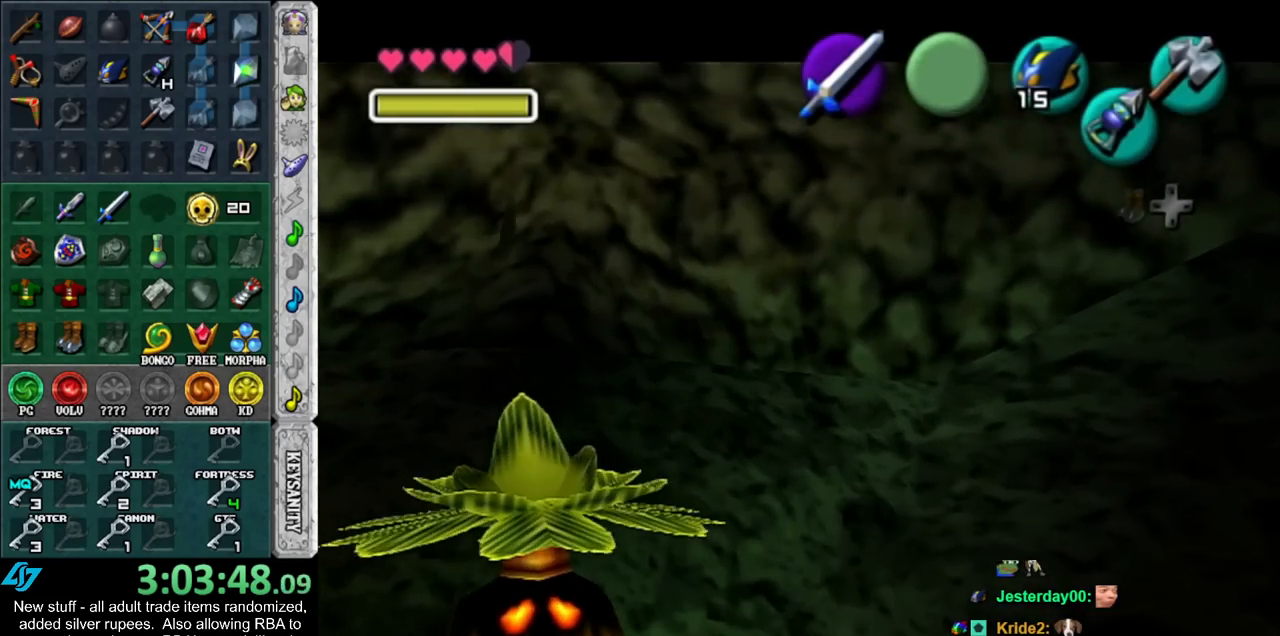
{"buttons": ["A", "B"], "left_stick": "down", "right_stick": "center", "events": [[117, "A", "down"], [117, "B", "down"], [200, "A", "up"], [200, "B", "up"], [267, "A", "down"], [267, "B", "down"], [367, "A", "up"], [367, "B", "up"], [433, "B", "down"], [450, "A", "down"]]}
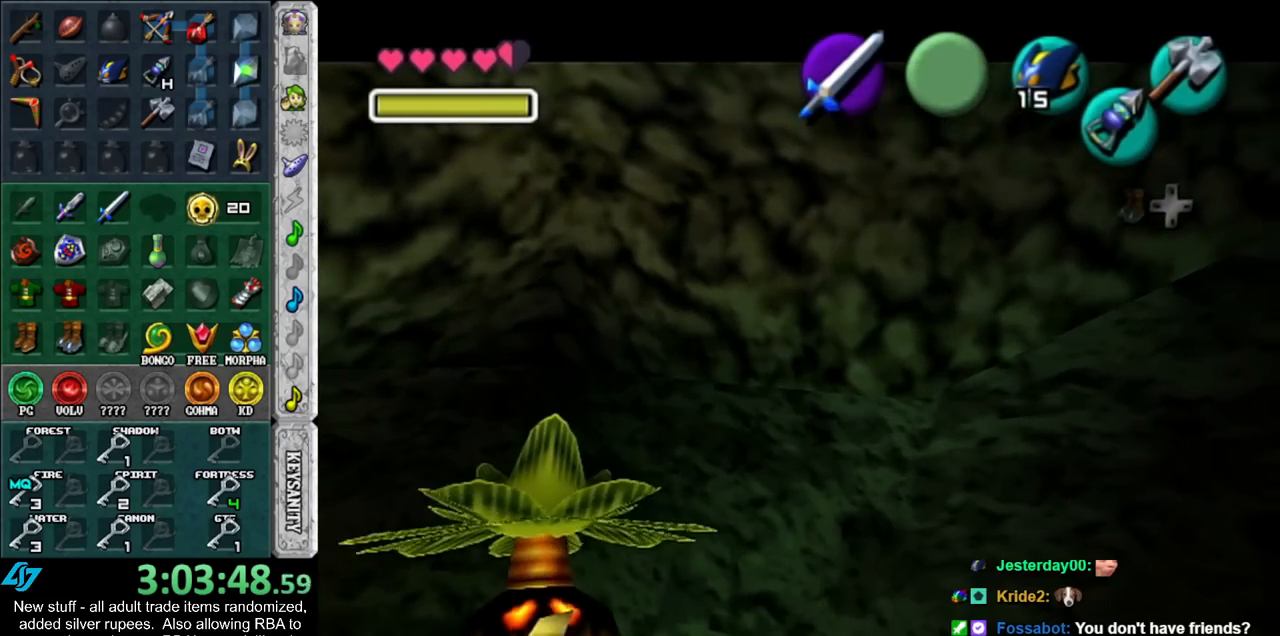
{"buttons": ["A", "B"], "left_stick": "down", "right_stick": "center", "events": [[17, "A", "up"], [17, "B", "up"], [117, "A", "down"], [117, "B", "down"], [167, "A", "up"], [167, "B", "up"], [300, "A", "down"], [300, "B", "down"], [333, "A", "up"], [333, "B", "up"], [417, "A", "down"], [417, "B", "down"]]}
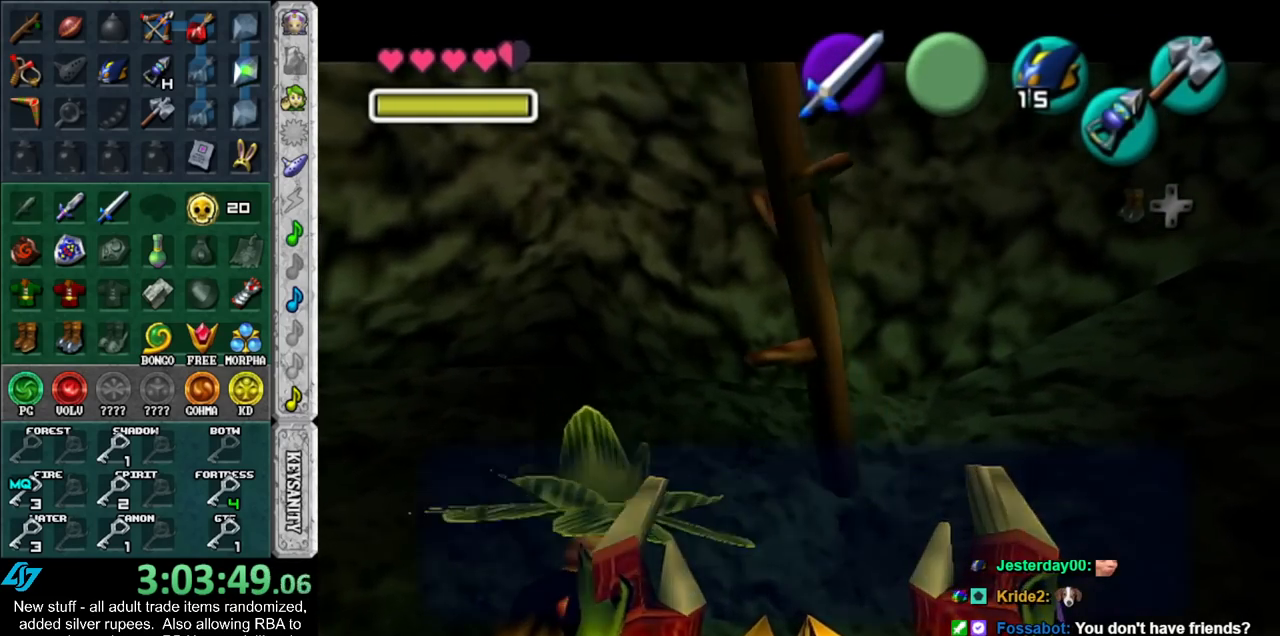
{"buttons": [], "left_stick": "down", "right_stick": "center", "events": [[17, "A", "up"], [17, "B", "up"], [300, "A", "down"], [417, "A", "up"]]}
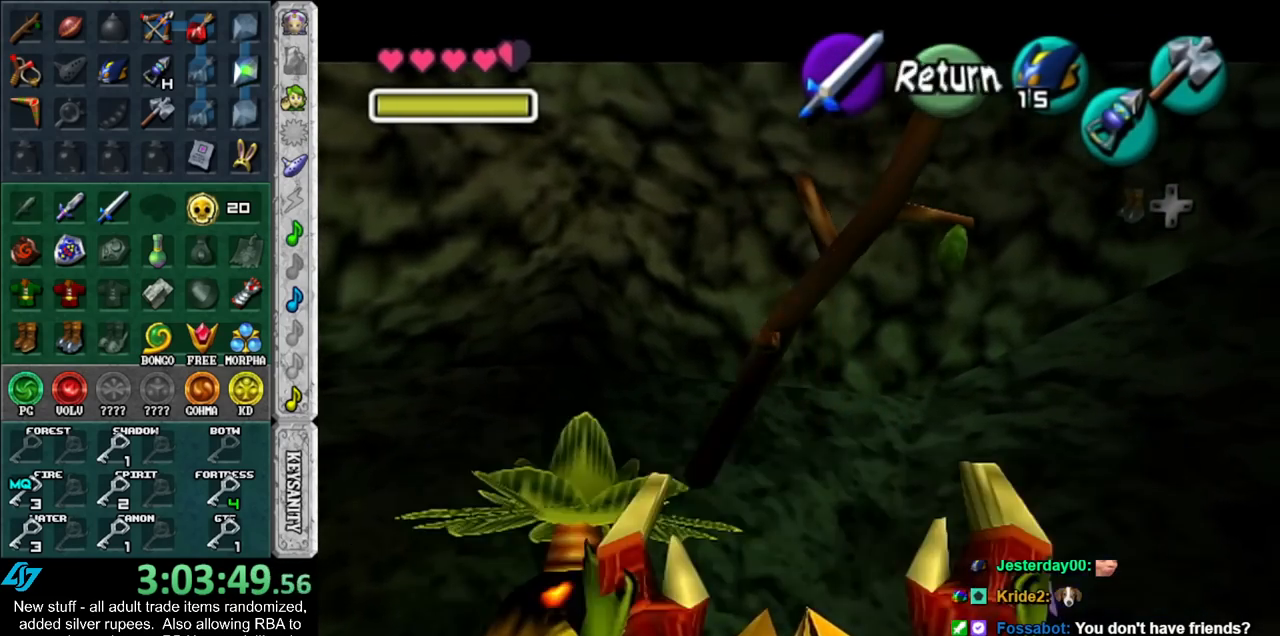
{"buttons": ["A", "L1"], "left_stick": "down-right", "right_stick": "center", "events": [[200, "left_stick", "down-right"], [333, "A", "down"], [450, "L1", "down"]]}
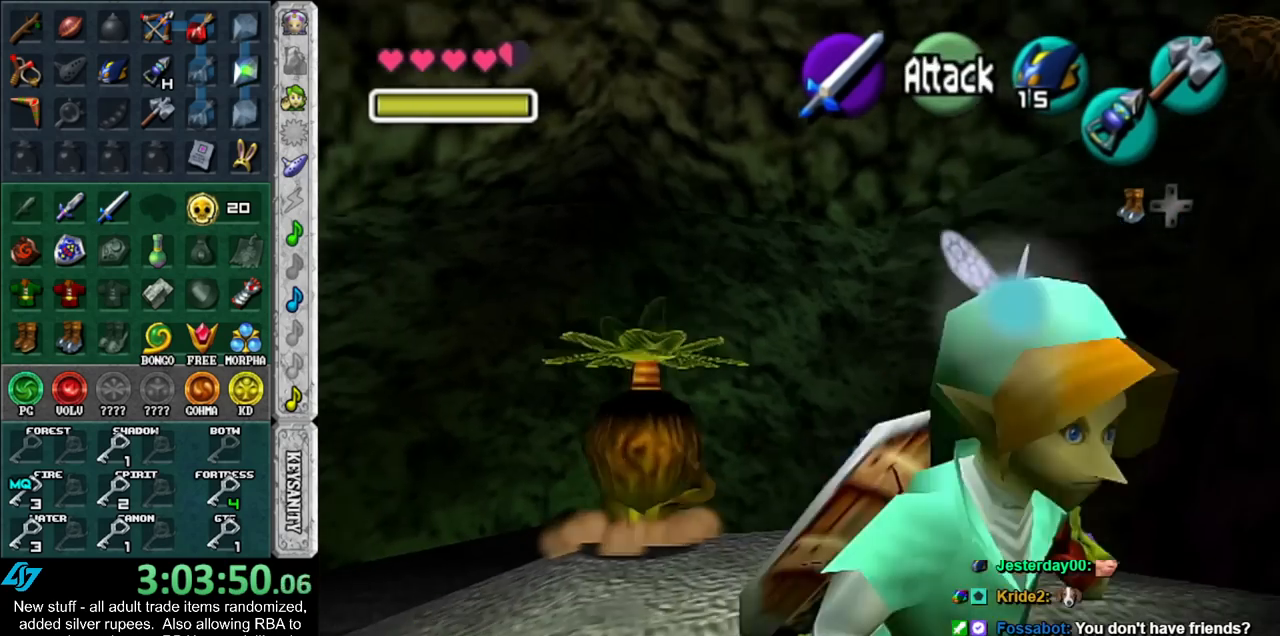
{"buttons": [], "left_stick": "up", "right_stick": "center", "events": [[17, "A", "up"], [50, "left_stick", "up-right"], [117, "left_stick", "up"], [200, "L1", "up"]]}
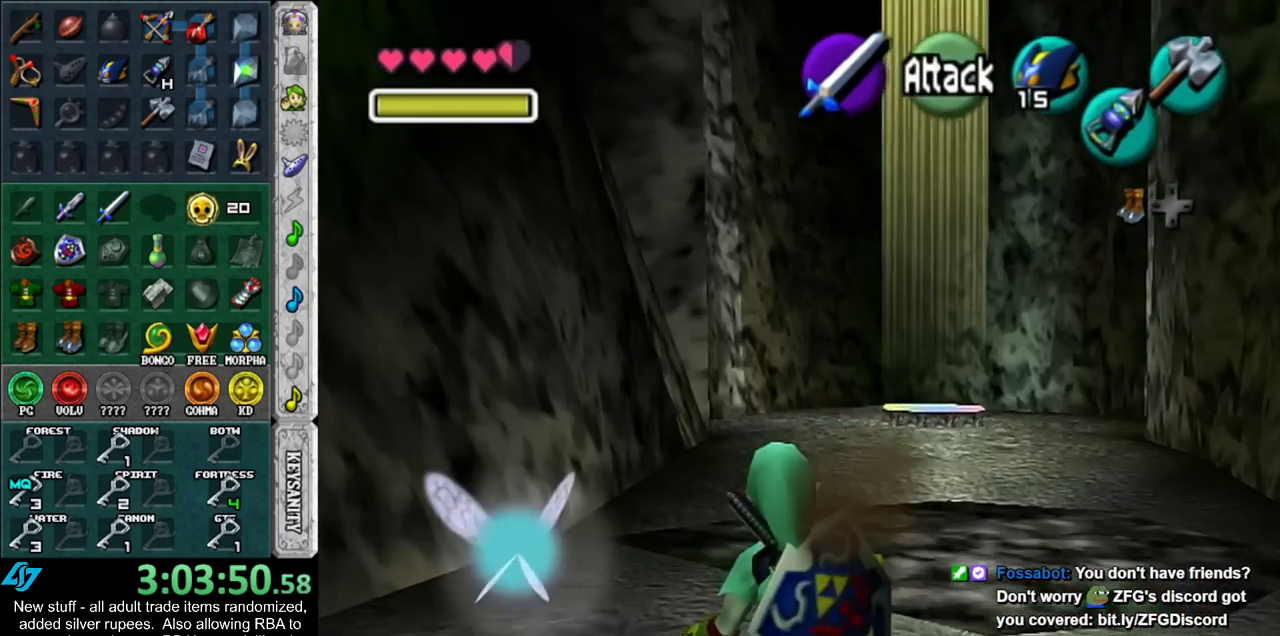
{"buttons": [], "left_stick": "up", "right_stick": "center", "events": [[167, "A", "down"], [417, "A", "up"]]}
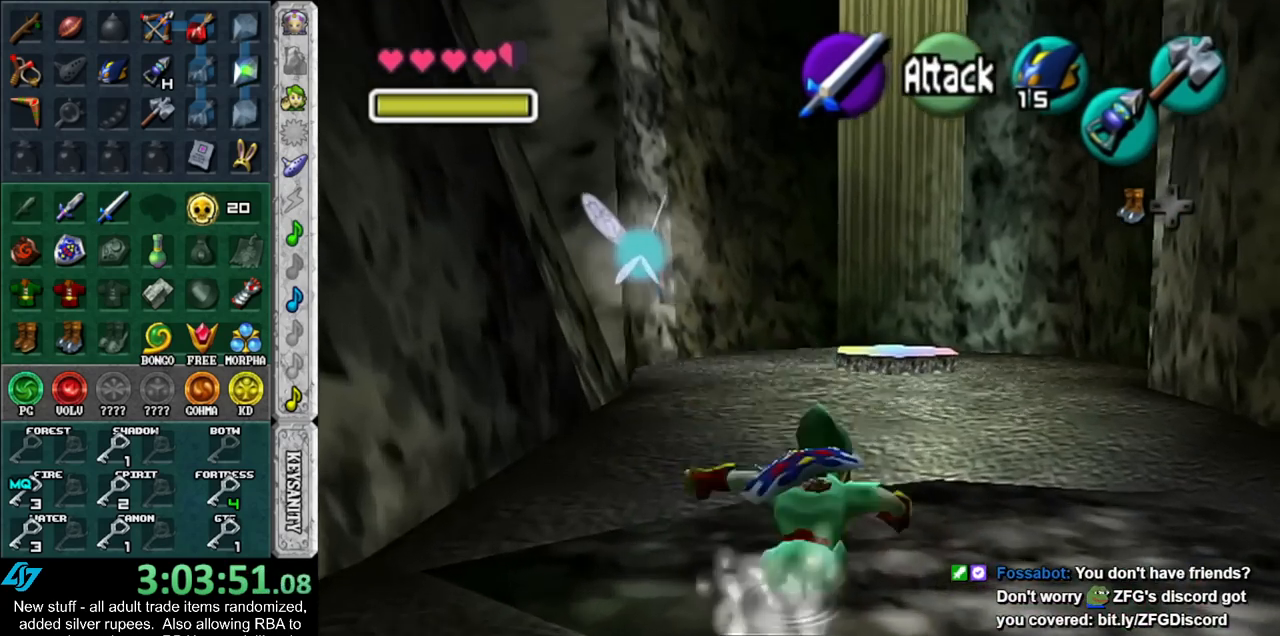
{"buttons": ["A"], "left_stick": "up", "right_stick": "center", "events": [[483, "A", "down"]]}
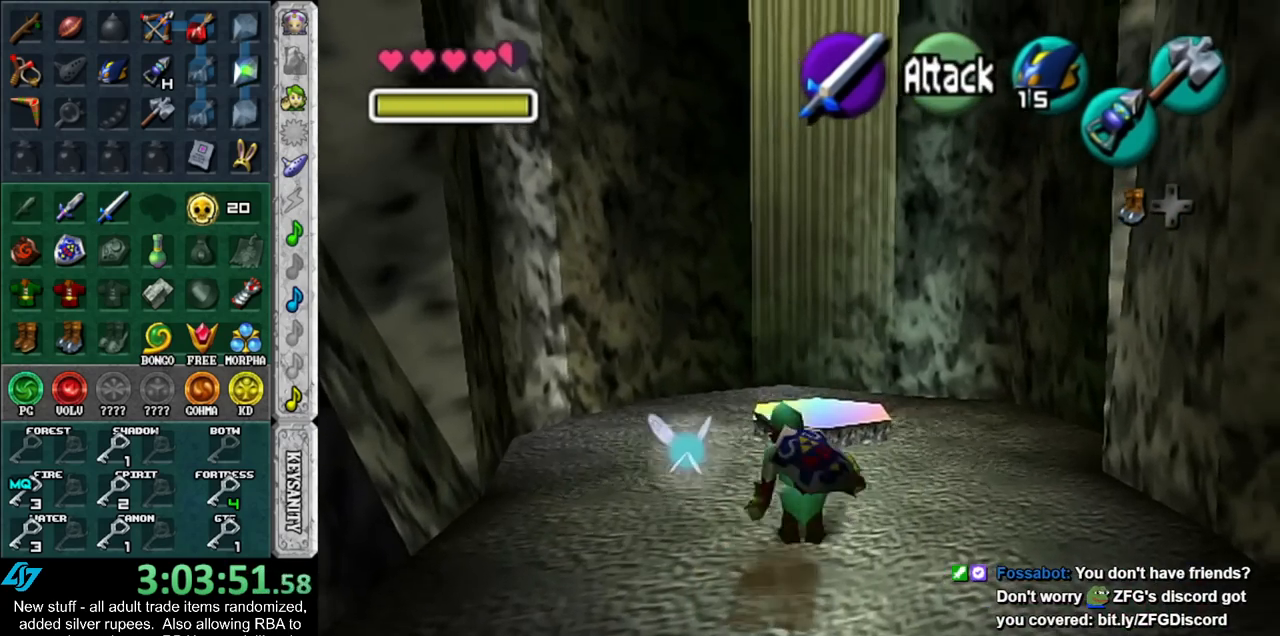
{"buttons": [], "left_stick": "up", "right_stick": "center", "events": [[167, "A", "up"]]}
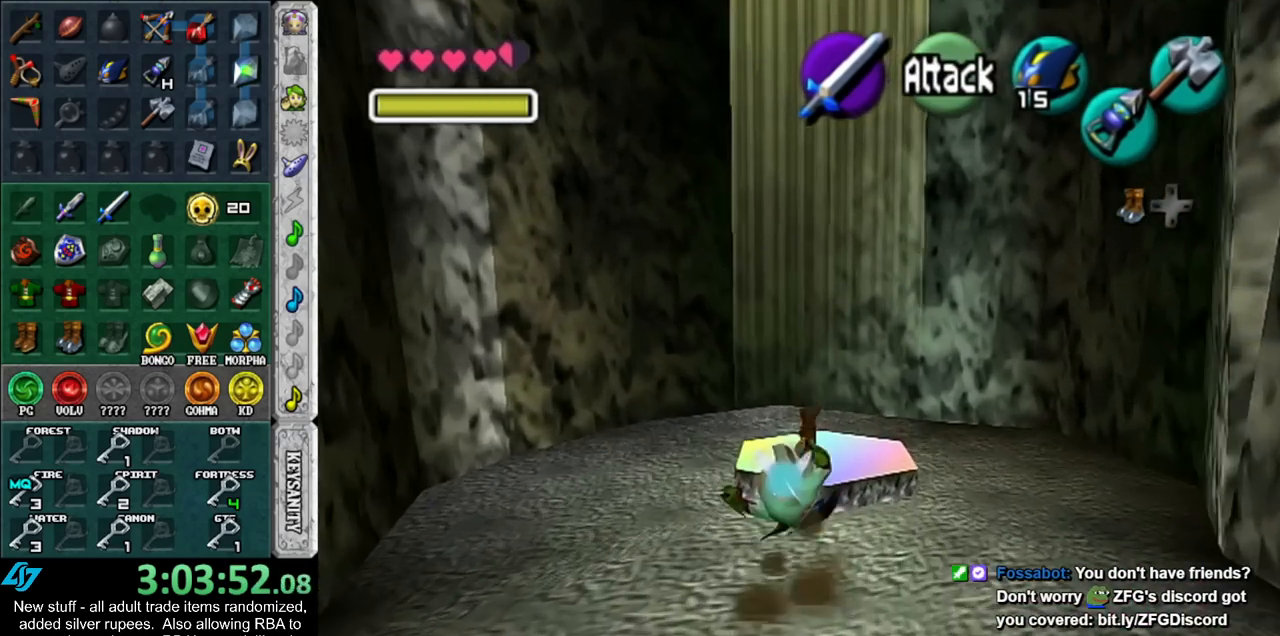
{"buttons": [], "left_stick": "center", "right_stick": "center", "events": [[417, "left_stick", "center"]]}
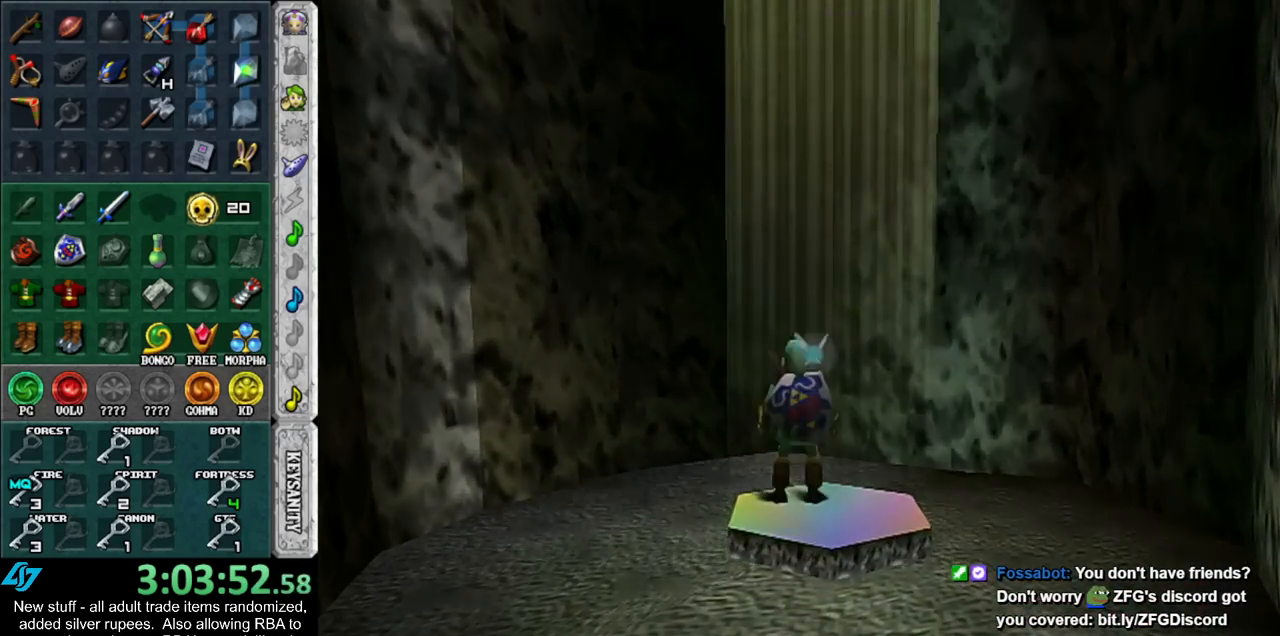
{"buttons": [], "left_stick": "center", "right_stick": "center", "events": []}
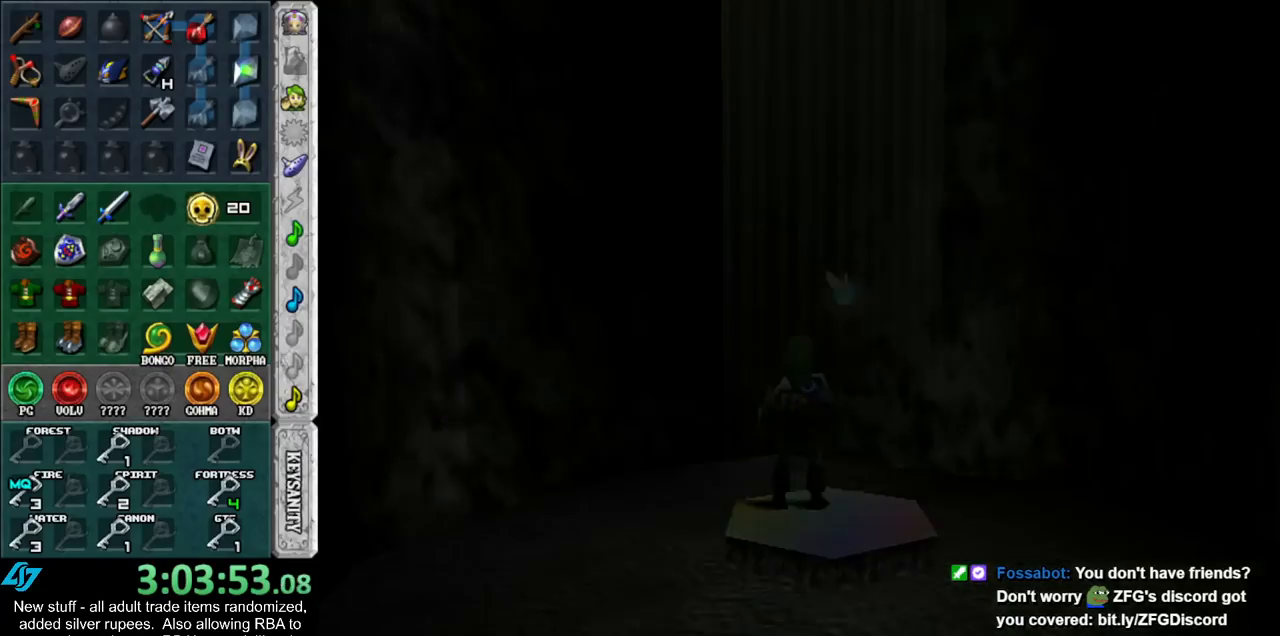
{"buttons": [], "left_stick": "up-left", "right_stick": "center", "events": [[50, "left_stick", "up"], [333, "left_stick", "up-left"]]}
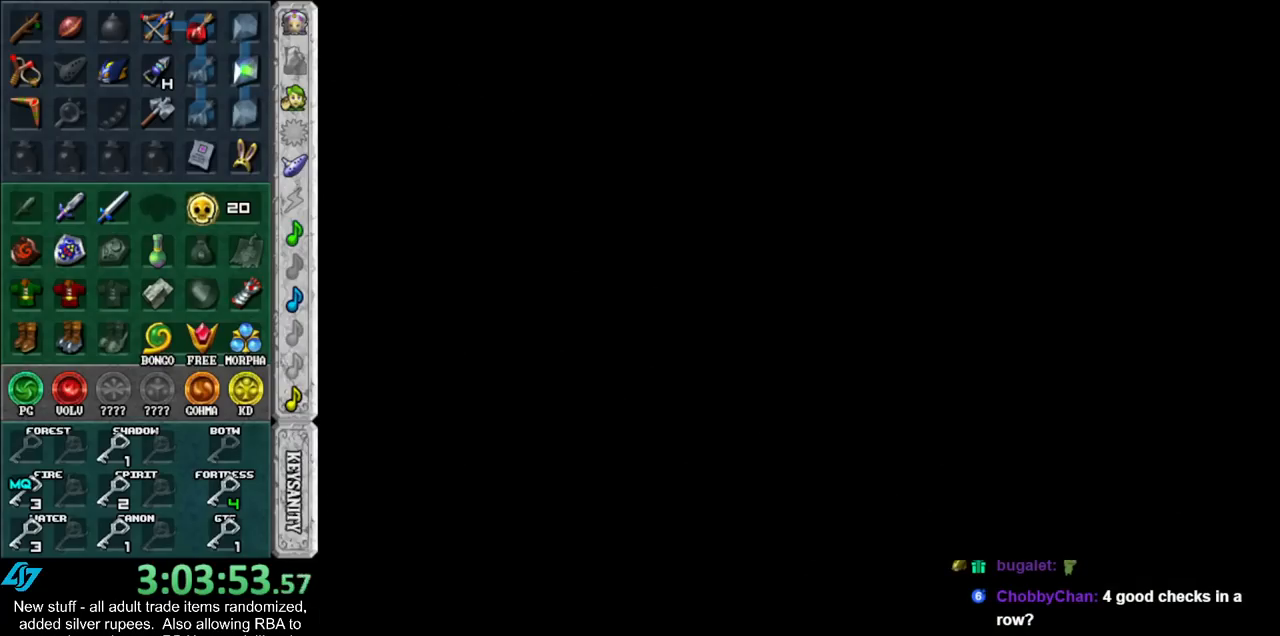
{"buttons": [], "left_stick": "up-left", "right_stick": "center", "events": []}
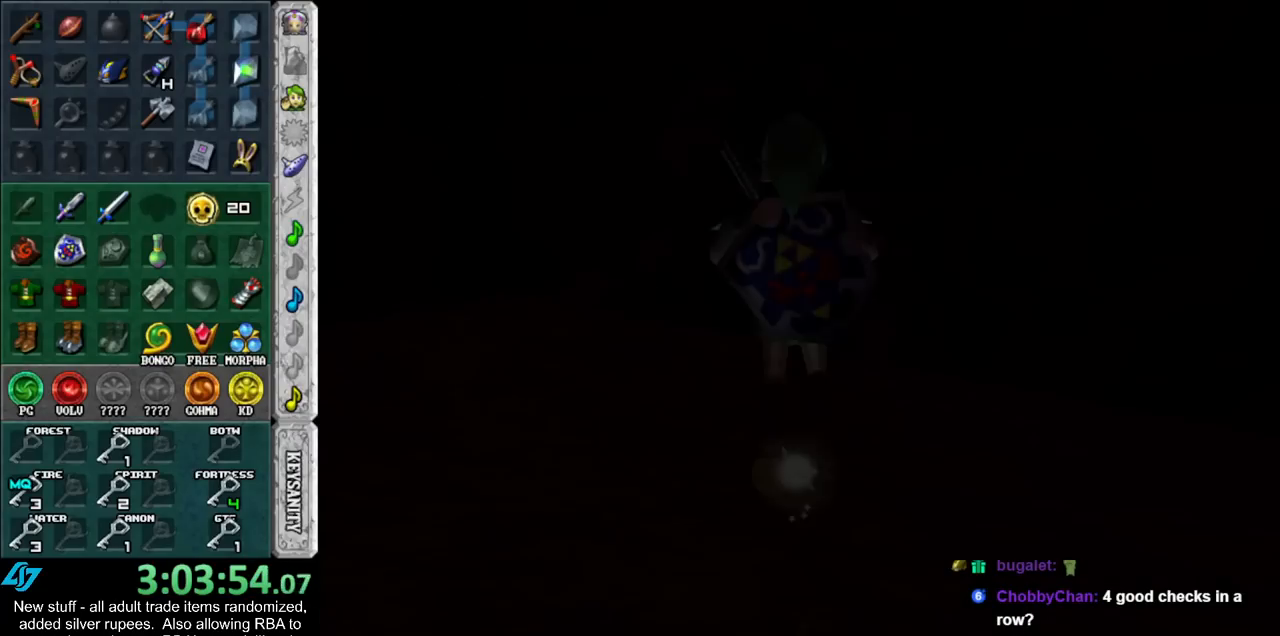
{"buttons": [], "left_stick": "up-left", "right_stick": "center", "events": []}
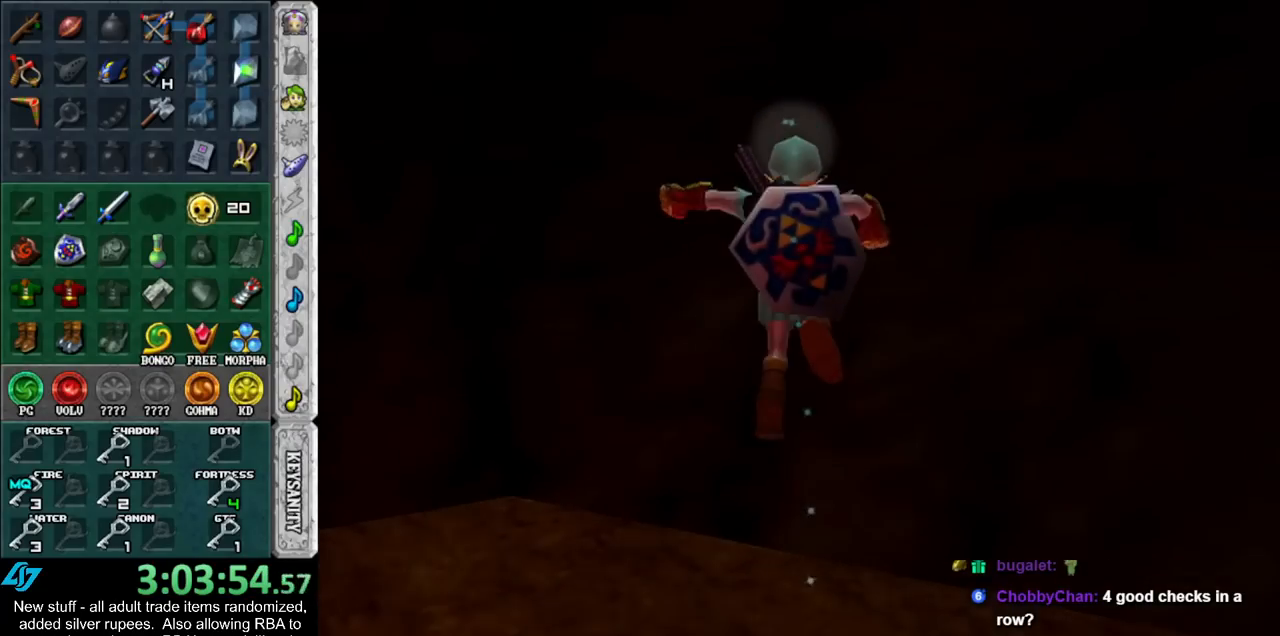
{"buttons": [], "left_stick": "left", "right_stick": "center", "events": [[167, "left_stick", "left"]]}
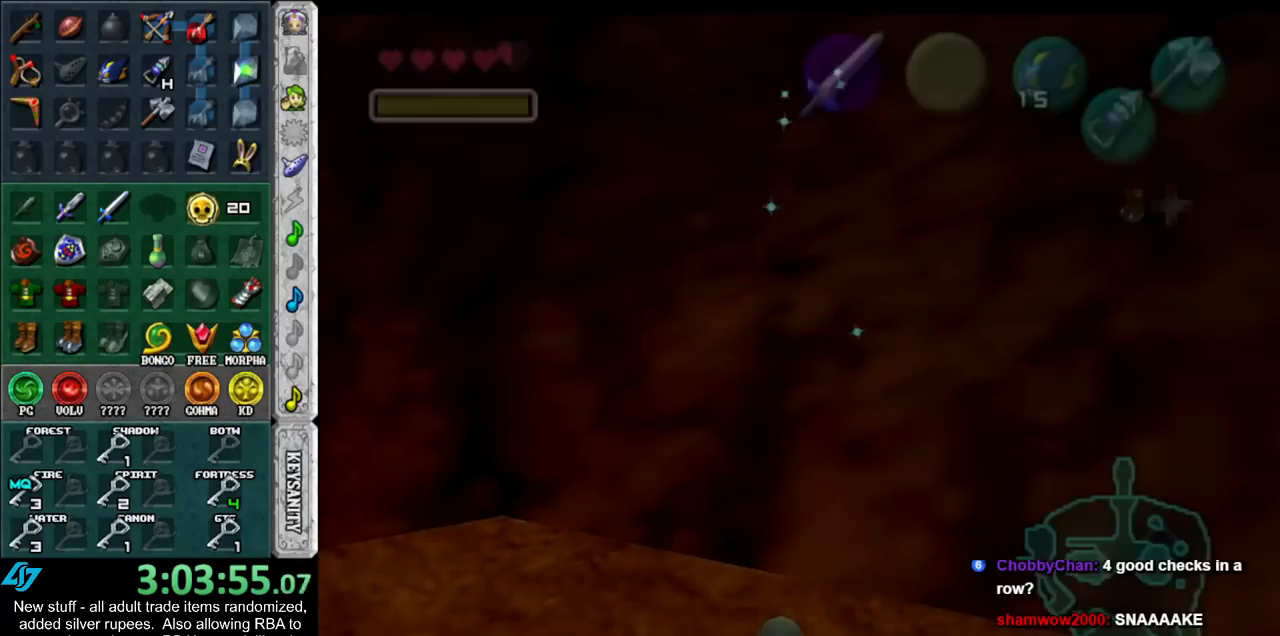
{"buttons": [], "left_stick": "left", "right_stick": "center", "events": []}
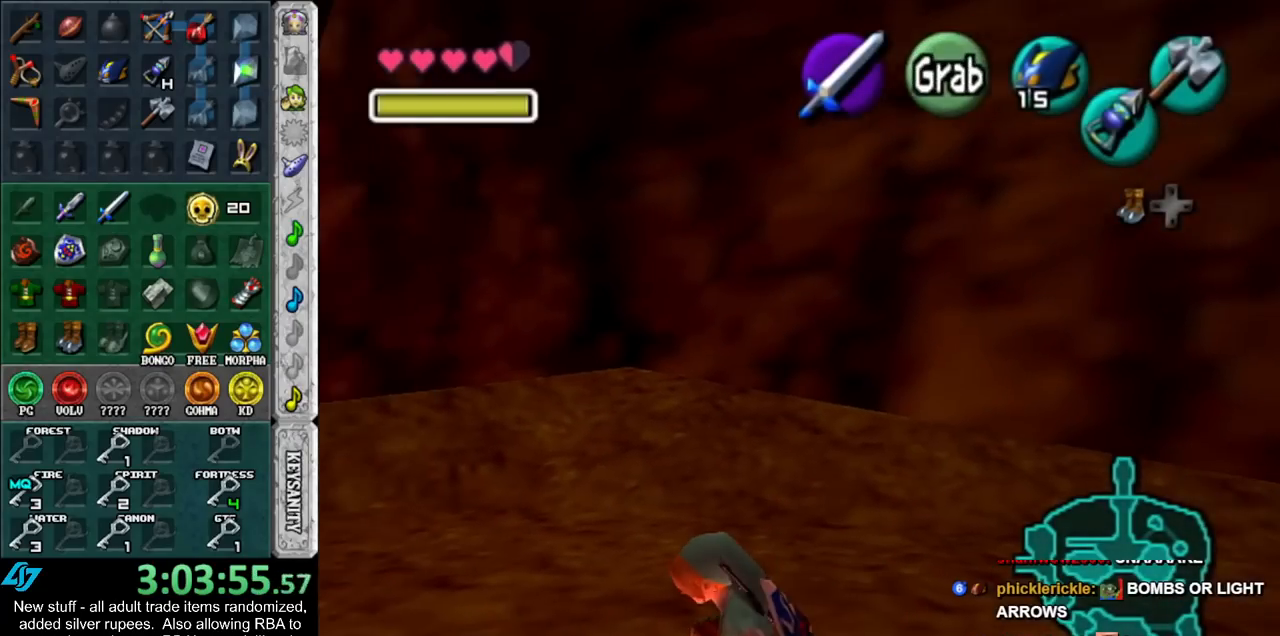
{"buttons": [], "left_stick": "up-left", "right_stick": "center", "events": [[333, "left_stick", "up-left"], [367, "A", "down"], [450, "A", "up"]]}
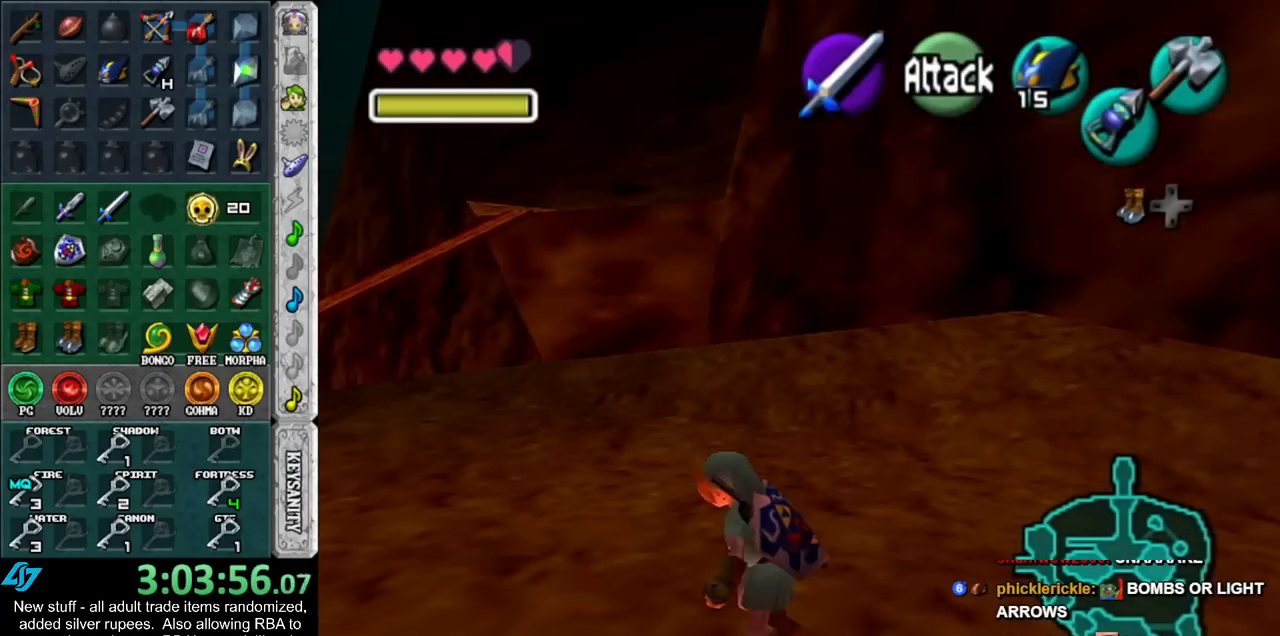
{"buttons": [], "left_stick": "up-left", "right_stick": "center", "events": [[17, "A", "down"], [150, "A", "up"]]}
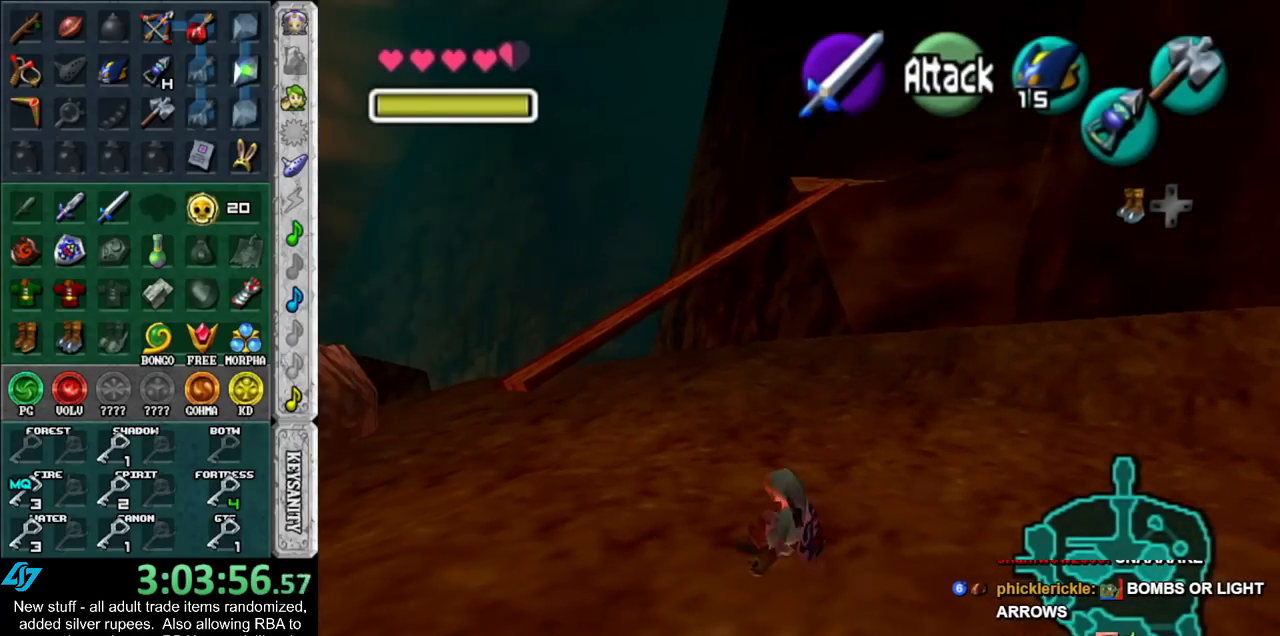
{"buttons": [], "left_stick": "up-left", "right_stick": "center", "events": [[150, "A", "down"], [333, "A", "up"]]}
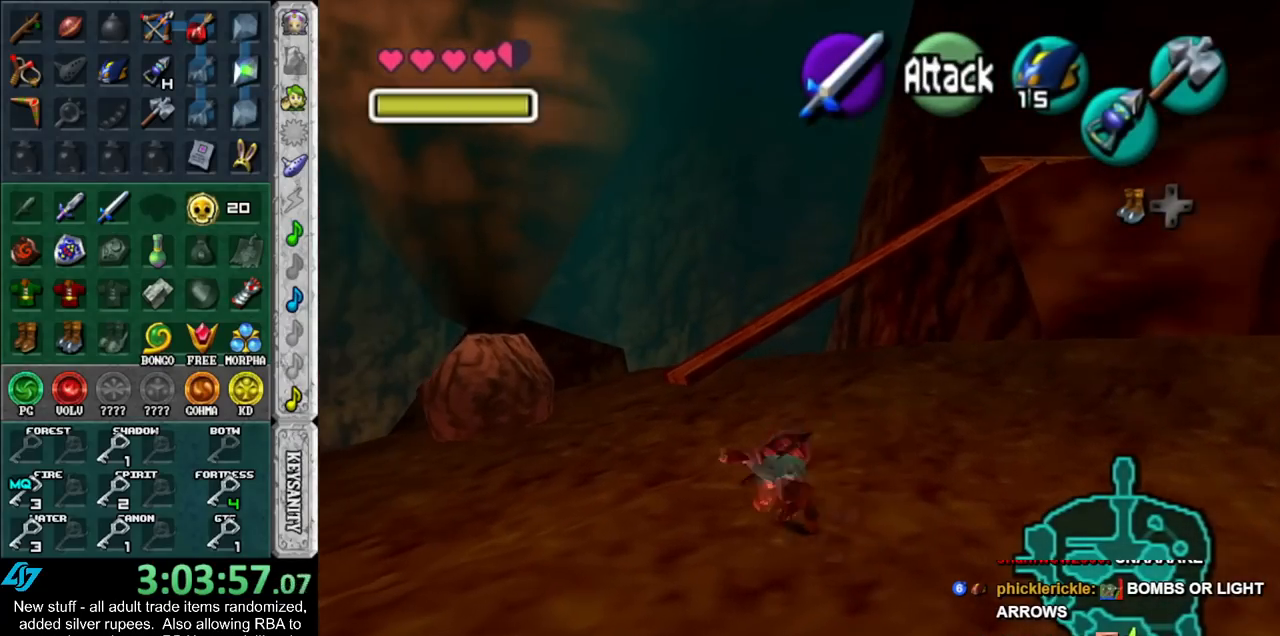
{"buttons": [], "left_stick": "up", "right_stick": "center", "events": [[167, "left_stick", "up"], [300, "A", "down"], [483, "A", "up"]]}
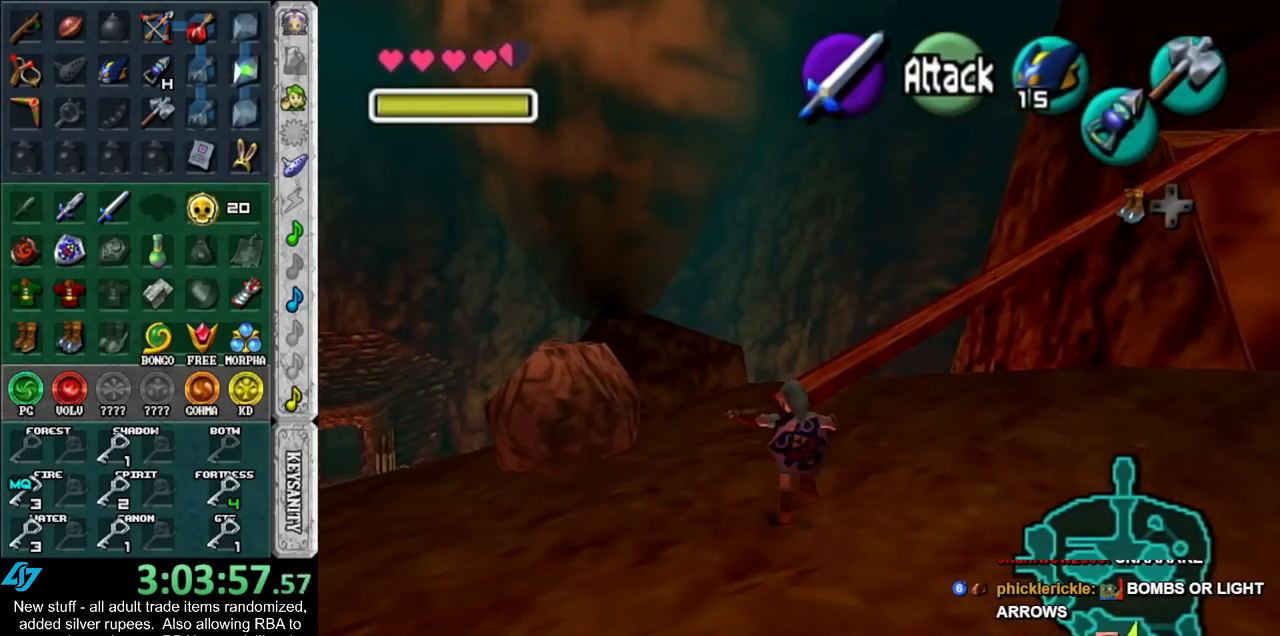
{"buttons": [], "left_stick": "up-right", "right_stick": "center", "events": [[400, "left_stick", "up-right"]]}
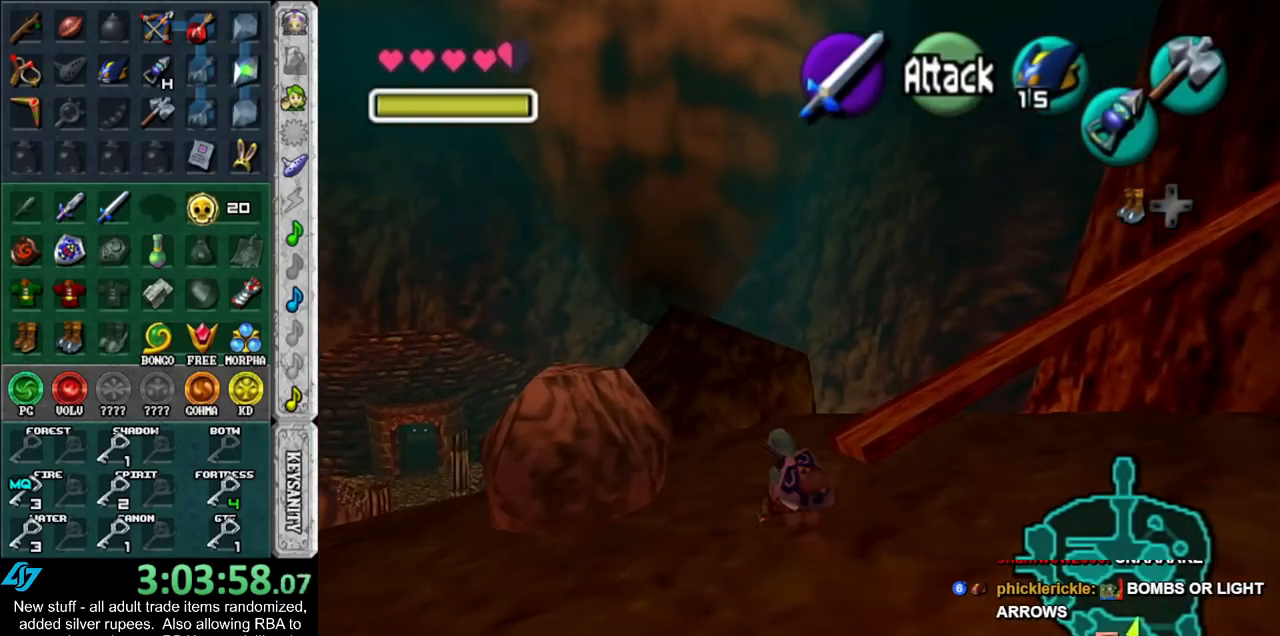
{"buttons": [], "left_stick": "center", "right_stick": "center", "events": [[117, "L1", "down"], [167, "left_stick", "center"], [333, "L1", "up"]]}
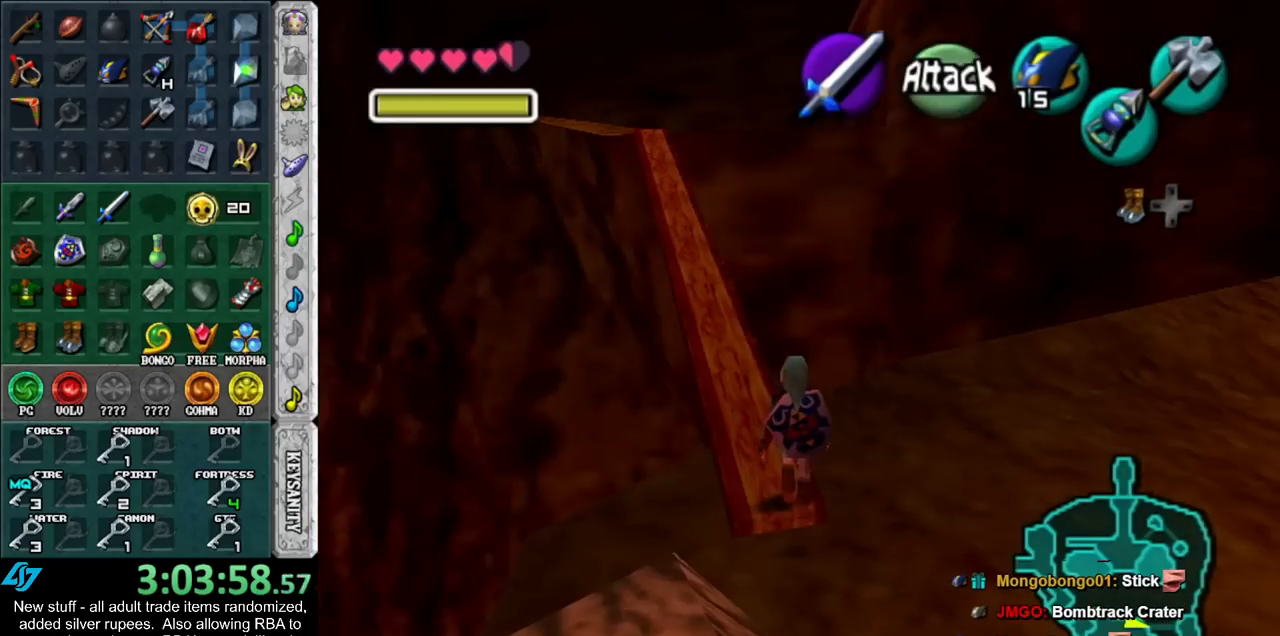
{"buttons": [], "left_stick": "up", "right_stick": "center", "events": [[117, "left_stick", "up-left"], [367, "left_stick", "up"]]}
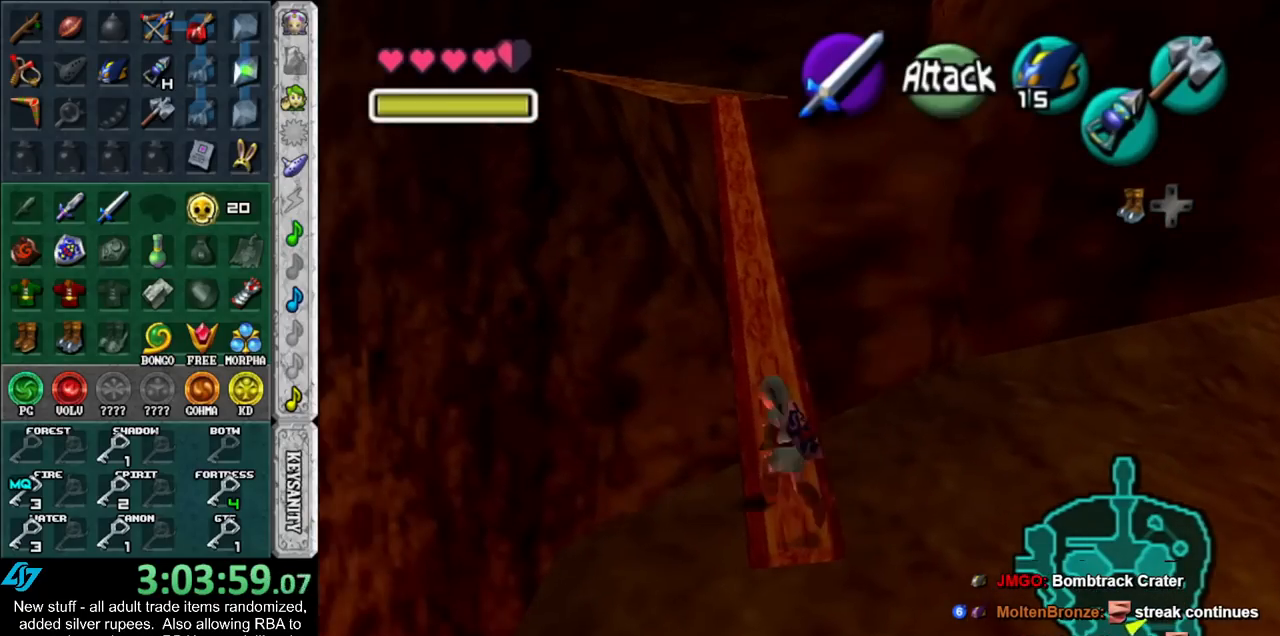
{"buttons": [], "left_stick": "up", "right_stick": "center", "events": []}
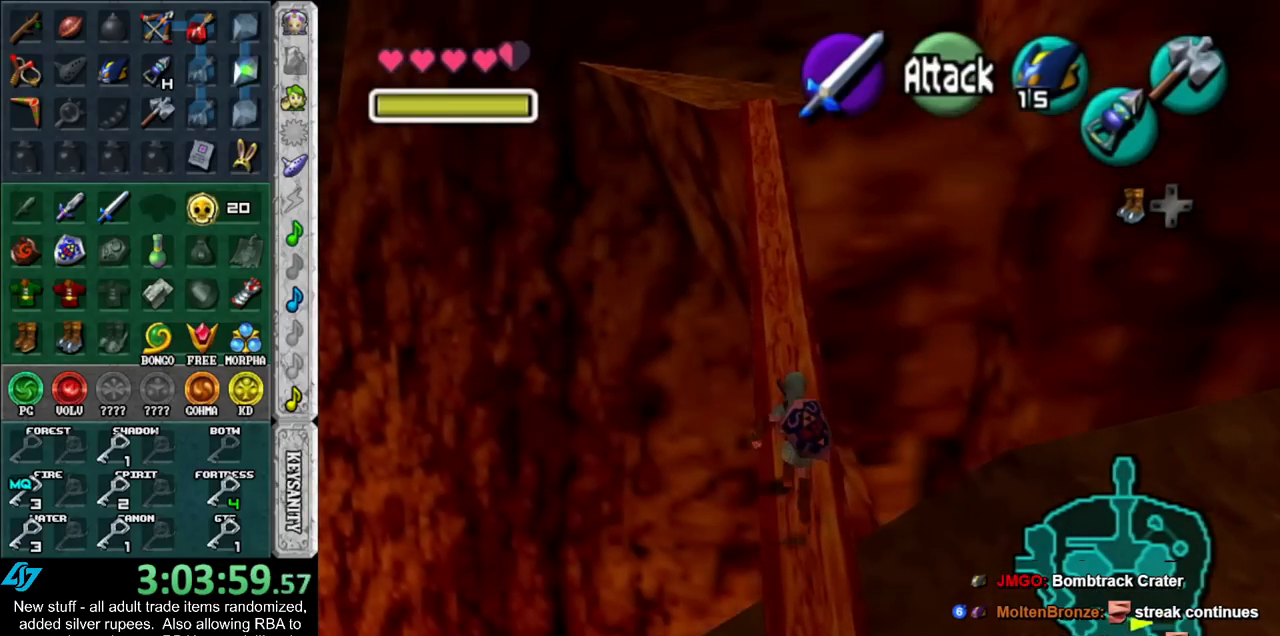
{"buttons": [], "left_stick": "up", "right_stick": "center", "events": [[167, "A", "down"], [300, "A", "up"], [333, "A", "down"], [483, "A", "up"]]}
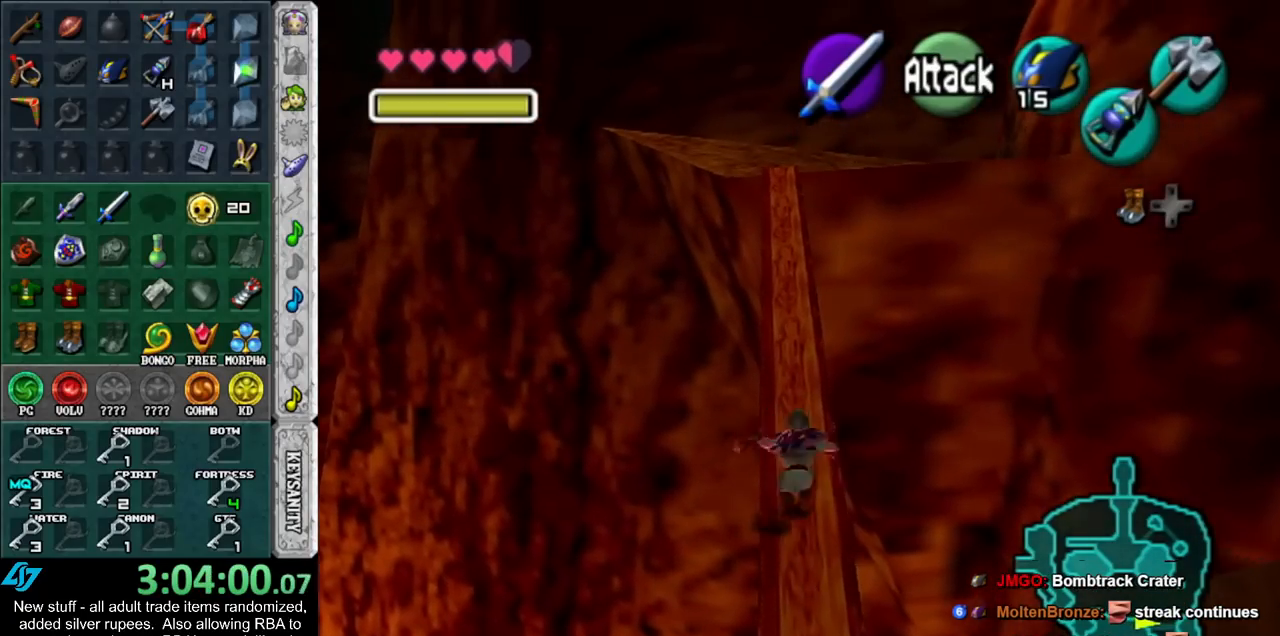
{"buttons": ["A"], "left_stick": "up", "right_stick": "center", "events": [[450, "A", "down"]]}
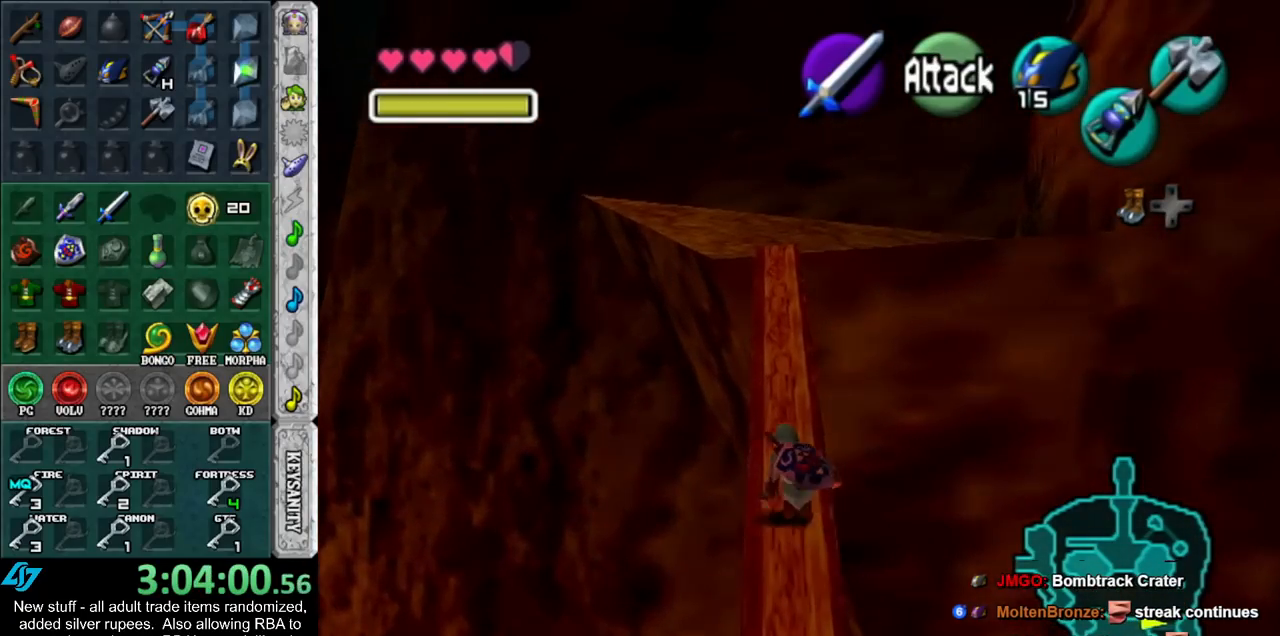
{"buttons": [], "left_stick": "up", "right_stick": "center", "events": [[117, "A", "up"]]}
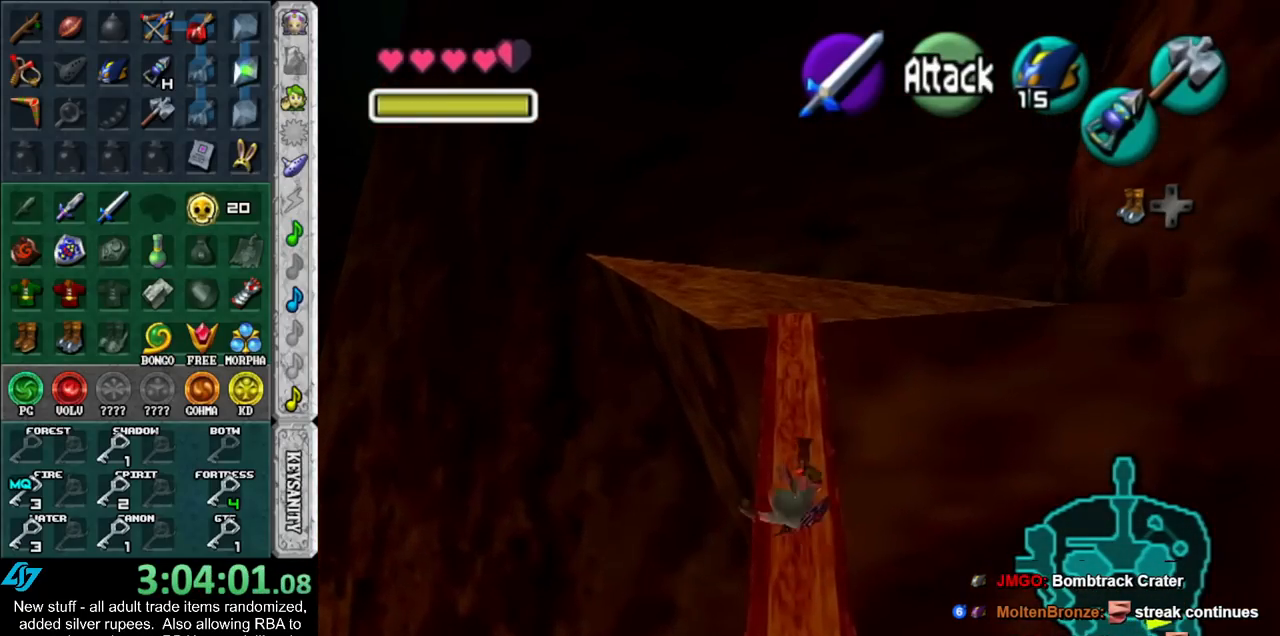
{"buttons": [], "left_stick": "up", "right_stick": "center", "events": [[233, "A", "down"], [417, "A", "up"]]}